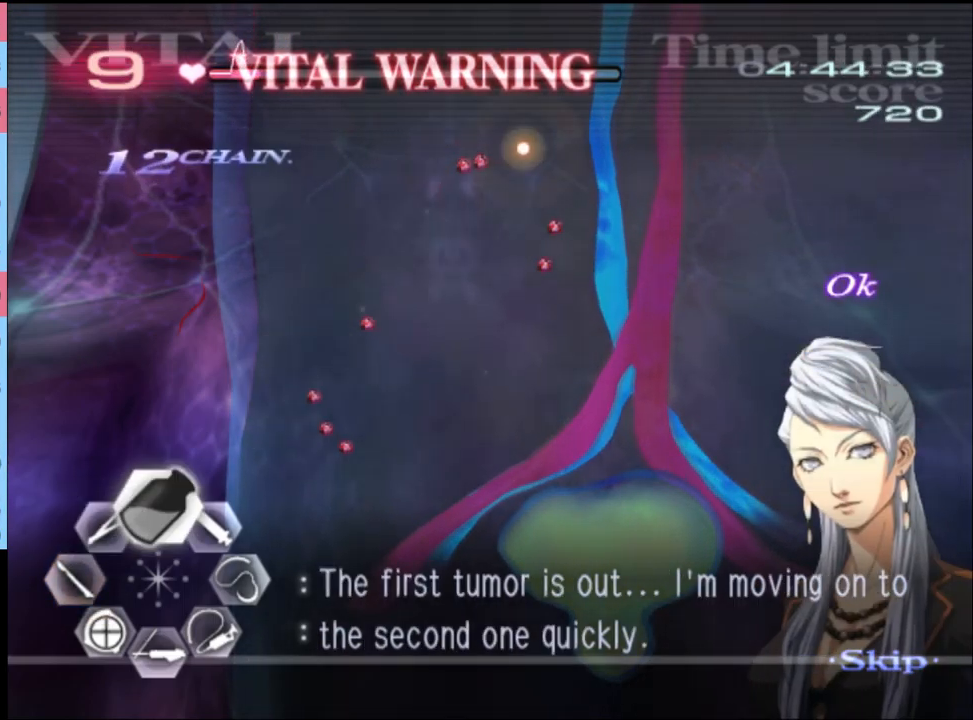
Gameplay with keyboard and mouse; each line is a JSON object with the keys and mouse buttons held at the frame after it. "events" lists presses ("down") and releases ("up") of "a", "alt", "c", "d", "e", "f", "q", "r", "s", "shift", "space", "v", "w", "mouse_left", "mouse_wheel", "mouse_right", "mouse_mb4" and "mouse_mb5" between this image and that frame as [ms after this image, input, new state], when the widget could be followed in between. "mouse_left", "mouse_wheel", "mouse_right", "mouse_mb4", "mouse_mb5" = the "left", "wheel", "right", "mb4", "mb5" buttons of the "mouse" list. No other keys are recorded. "wheel" means that the mouse wheel is clicked or scrolled. Mouse movement is not recorded.
{"keys": ["shift"], "mouse": ["left"], "events": []}
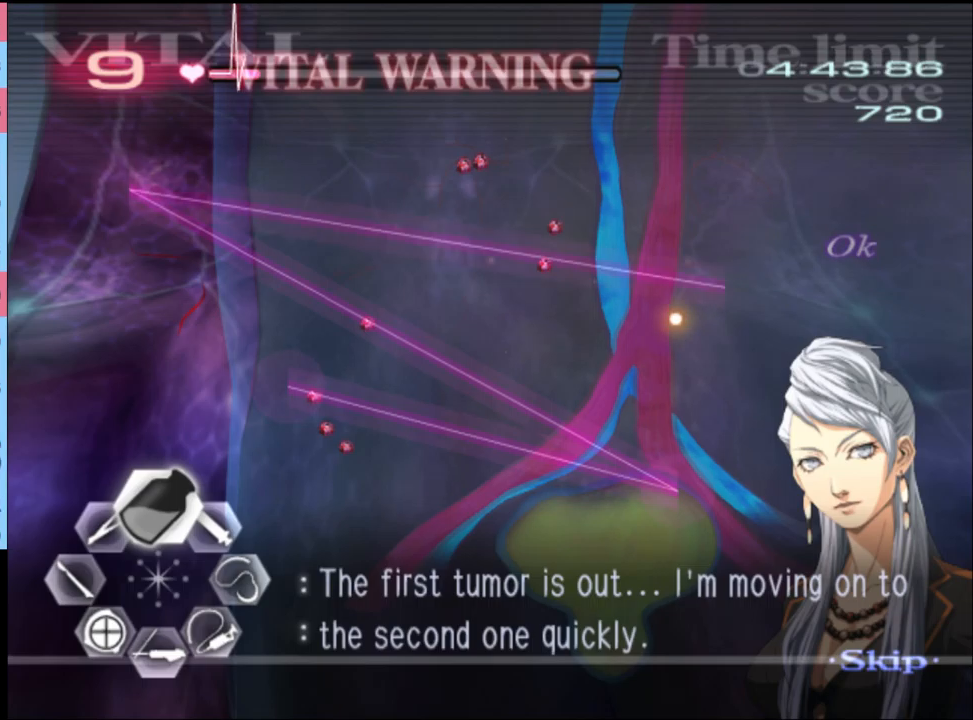
{"keys": ["shift"], "mouse": [], "events": [[267, "mouse_left", "up"]]}
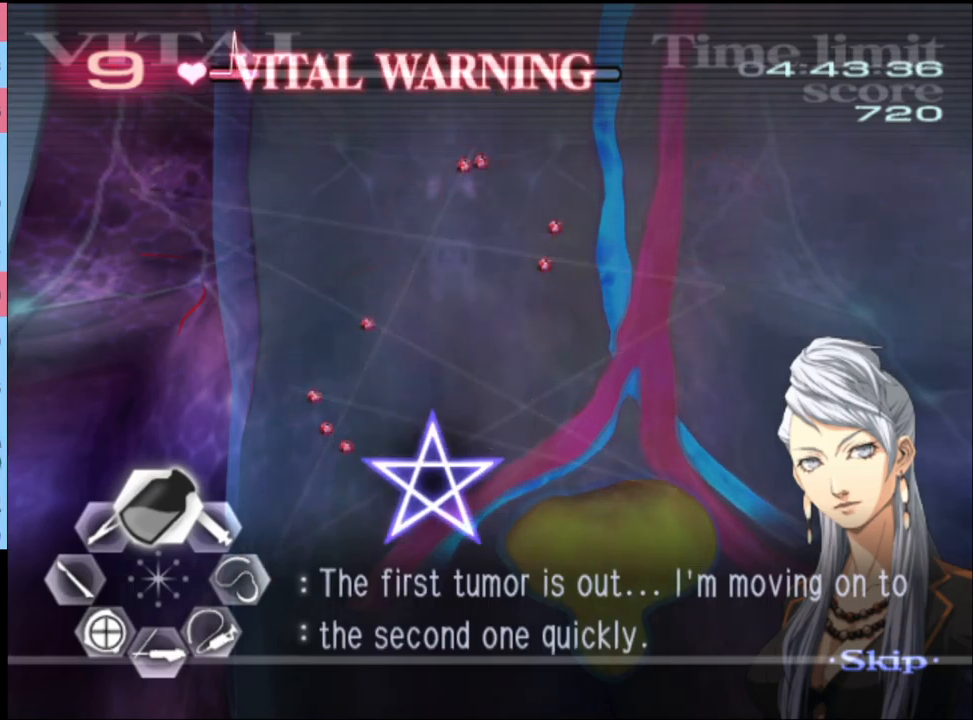
{"keys": ["shift"], "mouse": ["left"], "events": [[200, "mouse_left", "down"]]}
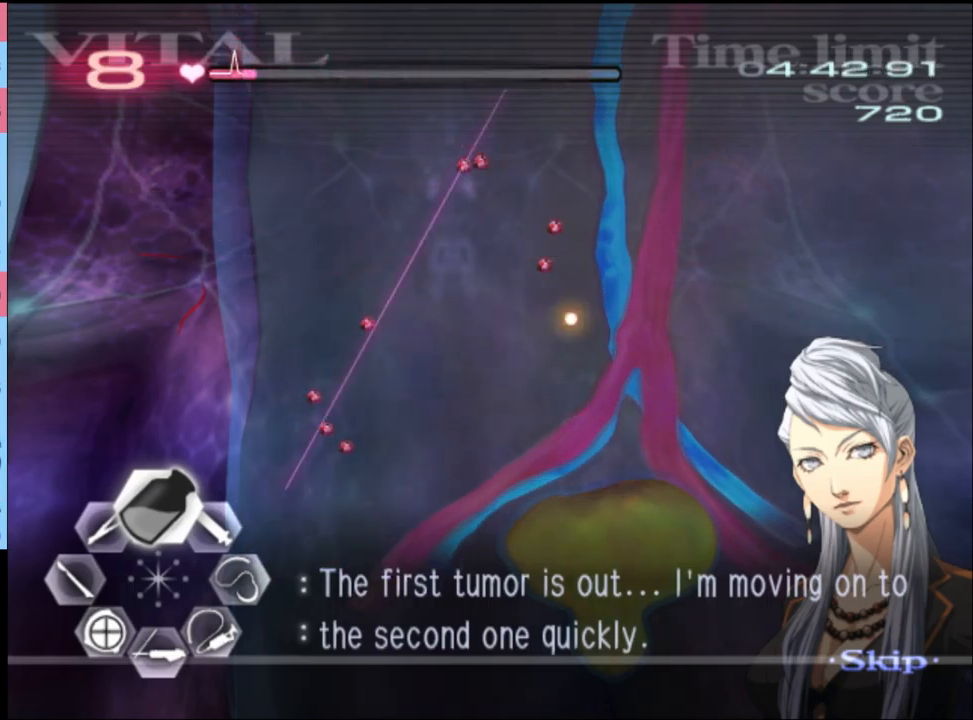
{"keys": ["shift"], "mouse": ["left"], "events": []}
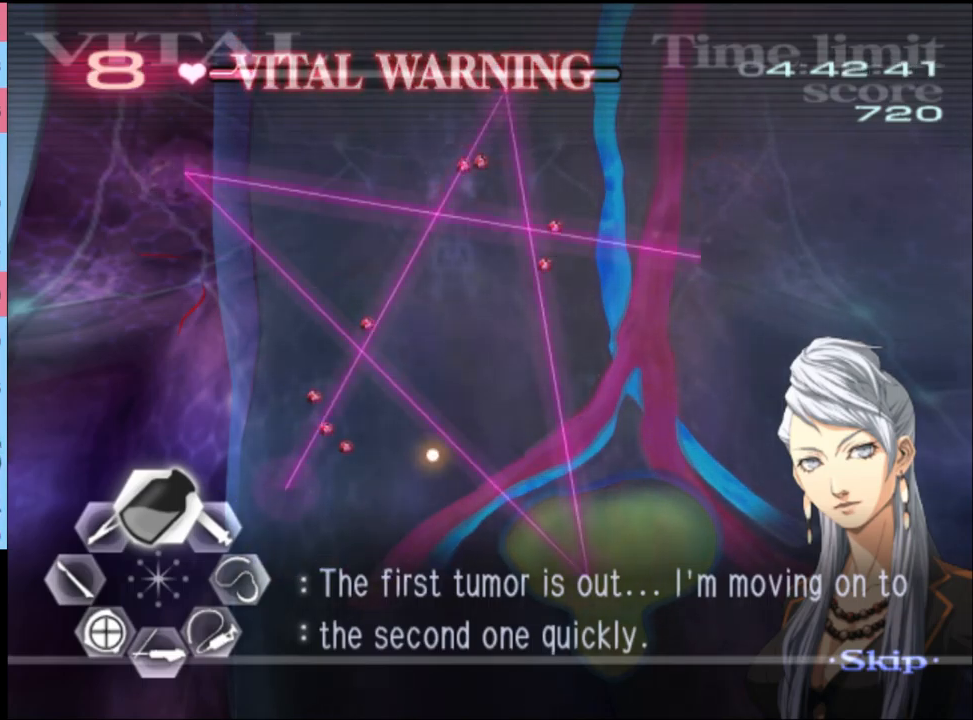
{"keys": ["s"], "mouse": ["left"], "events": [[34, "mouse_left", "up"], [100, "shift", "up"], [200, "s", "down"], [300, "mouse_left", "down"]]}
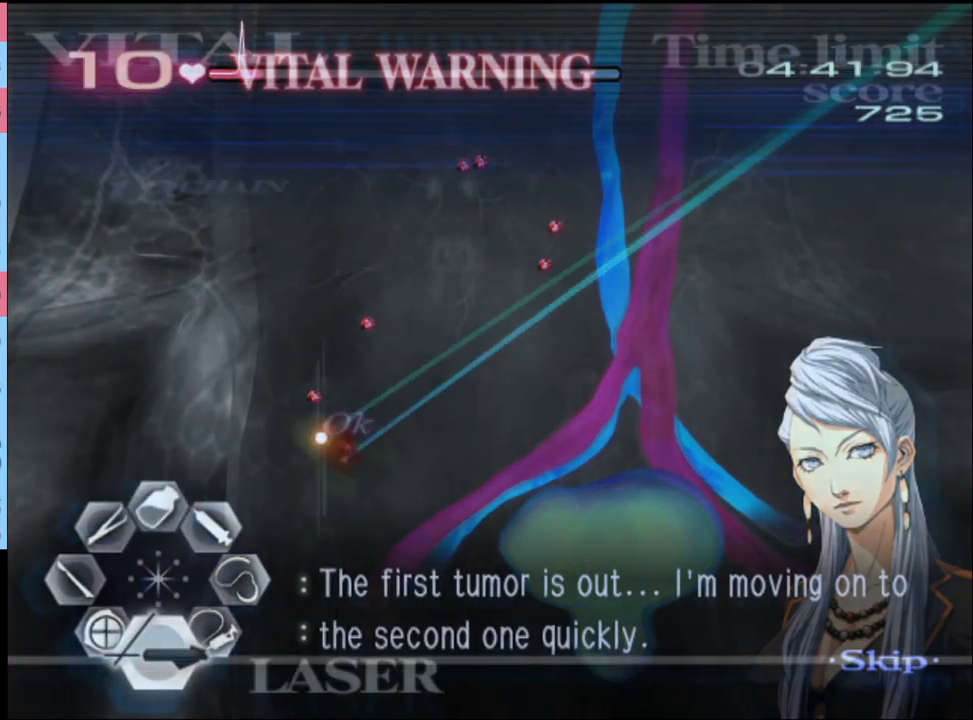
{"keys": ["s"], "mouse": ["left"], "events": []}
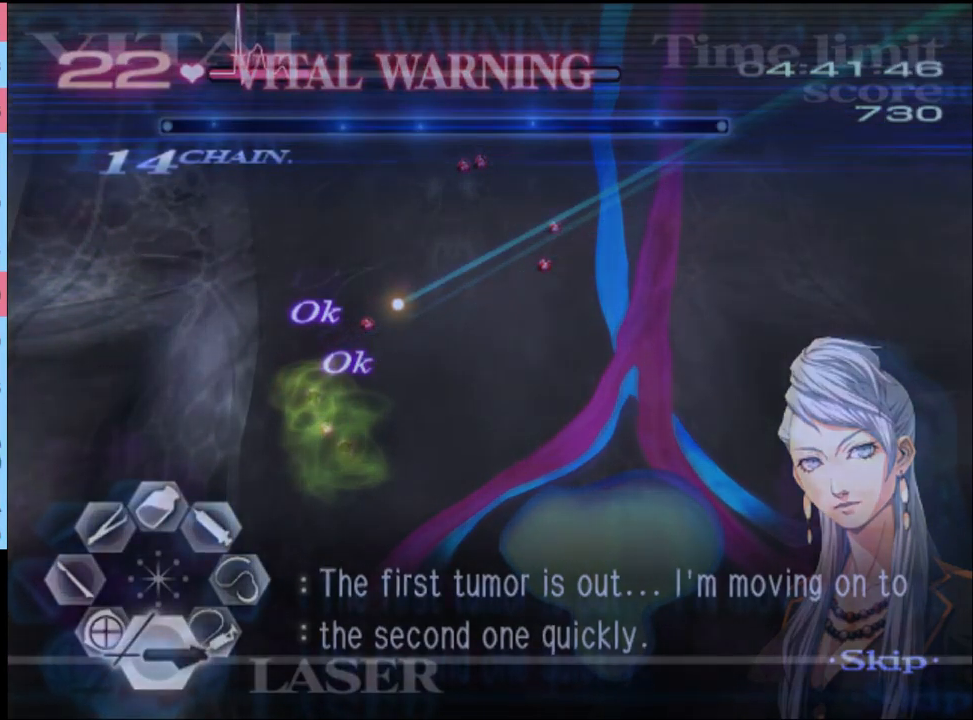
{"keys": ["s"], "mouse": ["left"], "events": []}
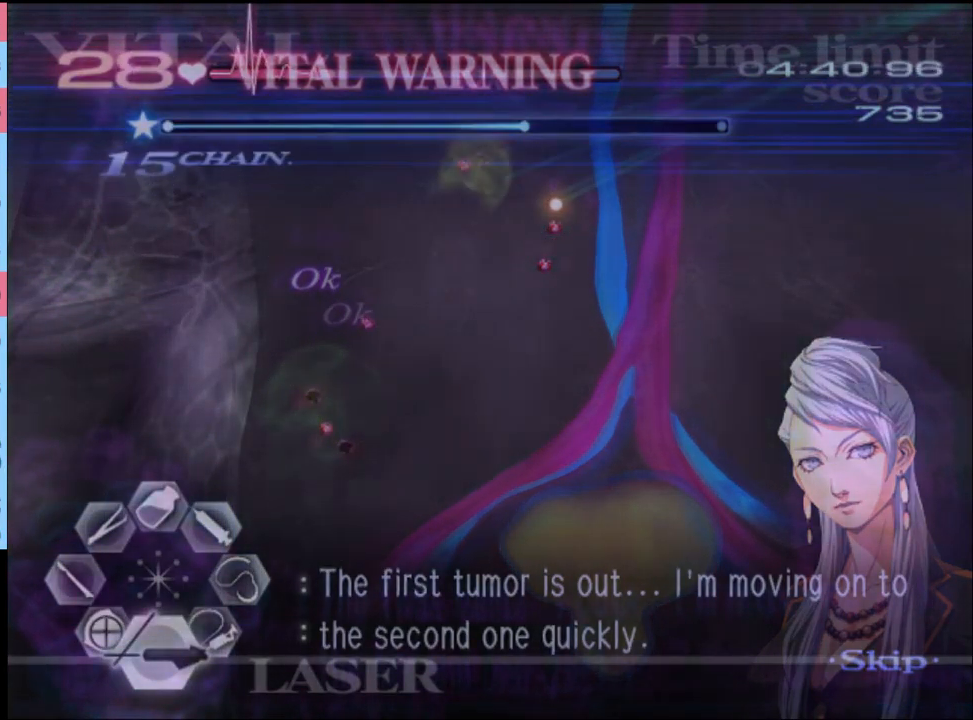
{"keys": ["w"], "mouse": [], "events": [[400, "mouse_left", "up"], [400, "s", "up"], [467, "w", "down"]]}
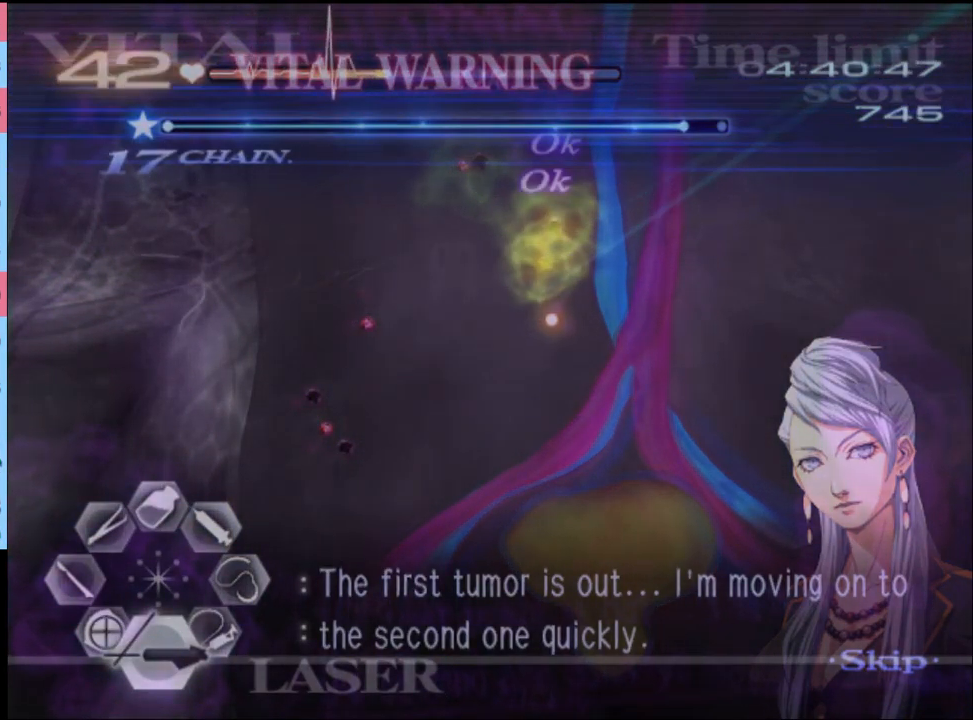
{"keys": ["w"], "mouse": ["left"], "events": [[34, "mouse_left", "down"]]}
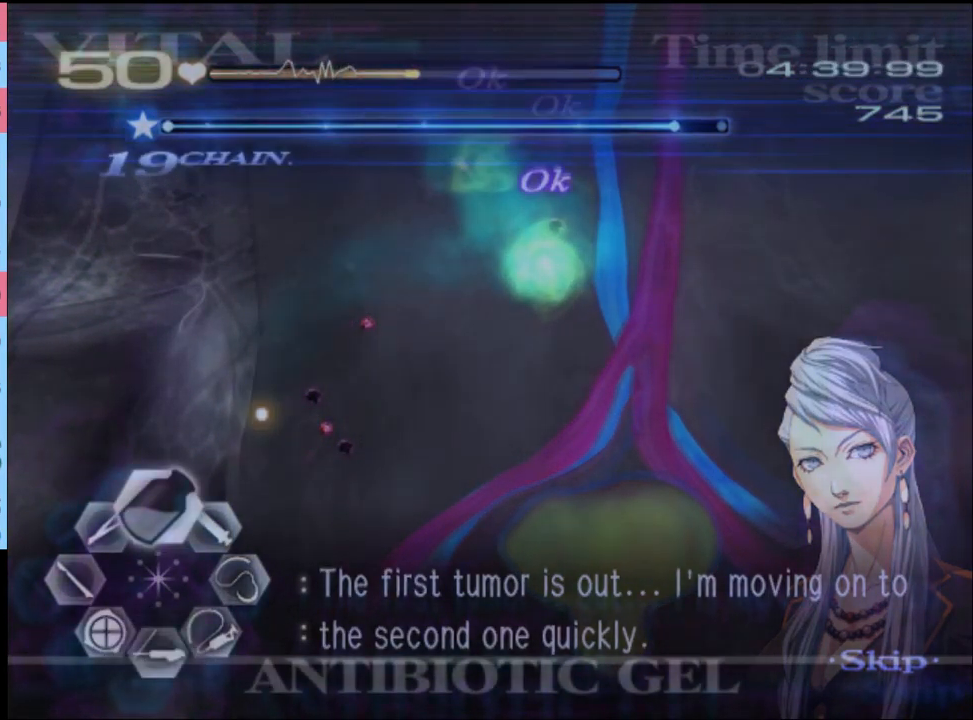
{"keys": ["s"], "mouse": ["left"], "events": [[267, "mouse_left", "up"], [267, "w", "up"], [334, "s", "down"], [400, "mouse_left", "down"]]}
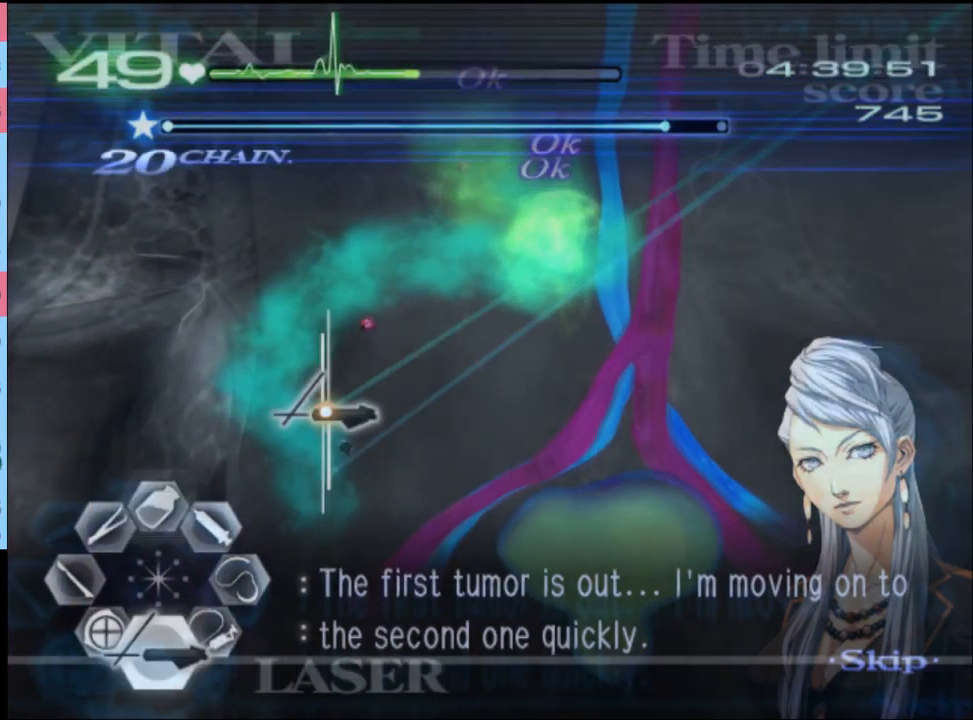
{"keys": ["w"], "mouse": ["left"], "events": [[400, "mouse_left", "up"], [400, "s", "up"], [467, "w", "down"], [500, "mouse_left", "down"]]}
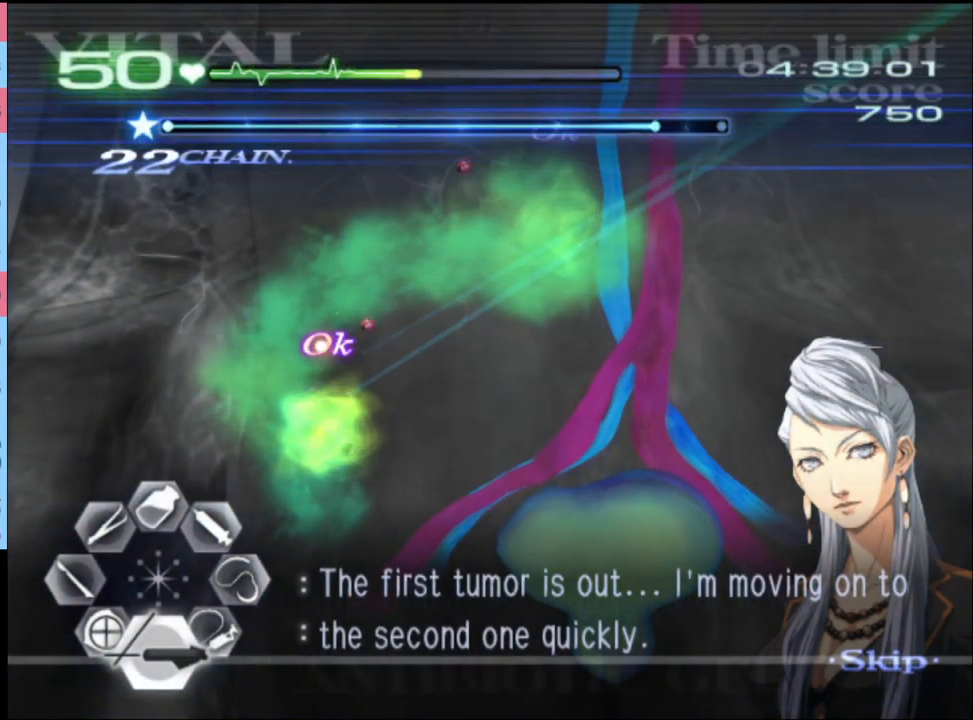
{"keys": ["s"], "mouse": [], "events": [[300, "w", "up"], [367, "mouse_left", "up"], [433, "s", "down"]]}
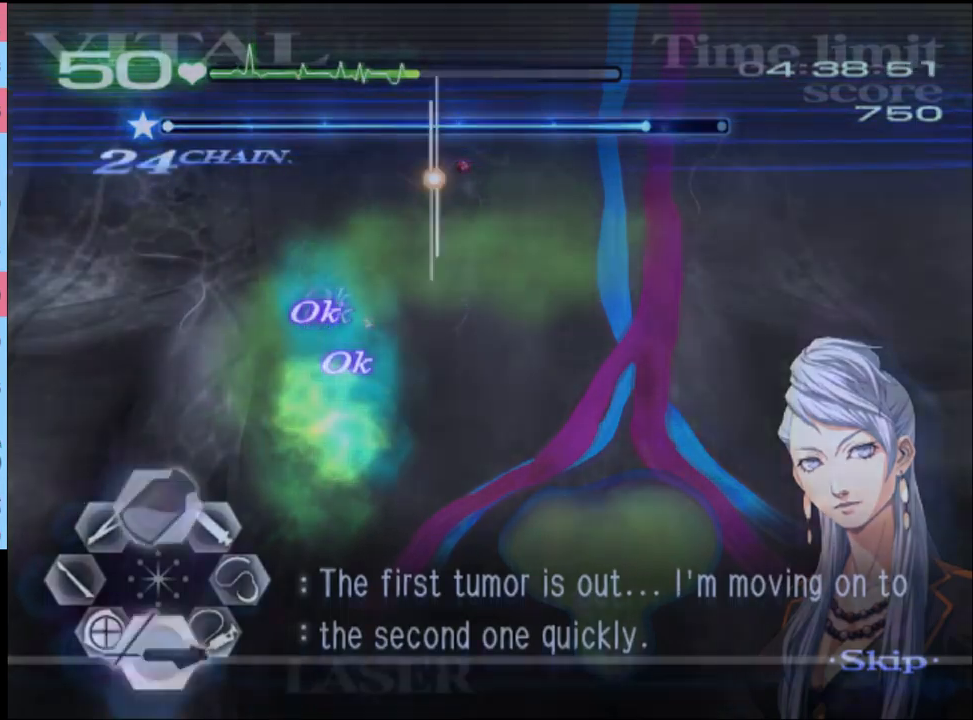
{"keys": ["w"], "mouse": ["left"], "events": [[33, "mouse_left", "down"], [400, "mouse_left", "up"], [400, "s", "up"], [500, "mouse_left", "down"], [500, "w", "down"]]}
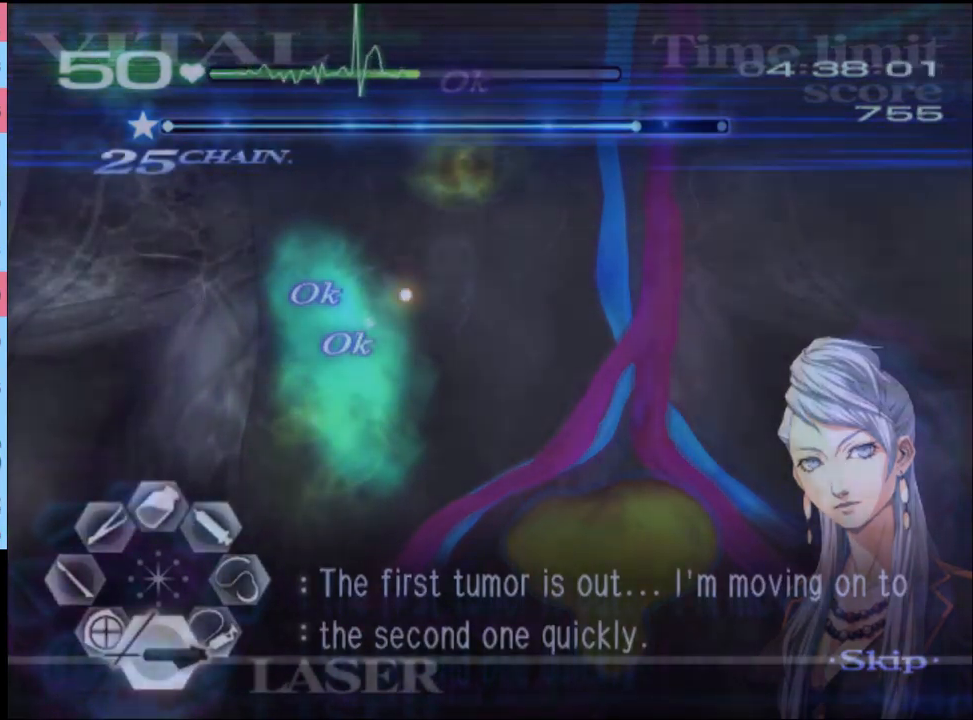
{"keys": ["w"], "mouse": ["left"], "events": []}
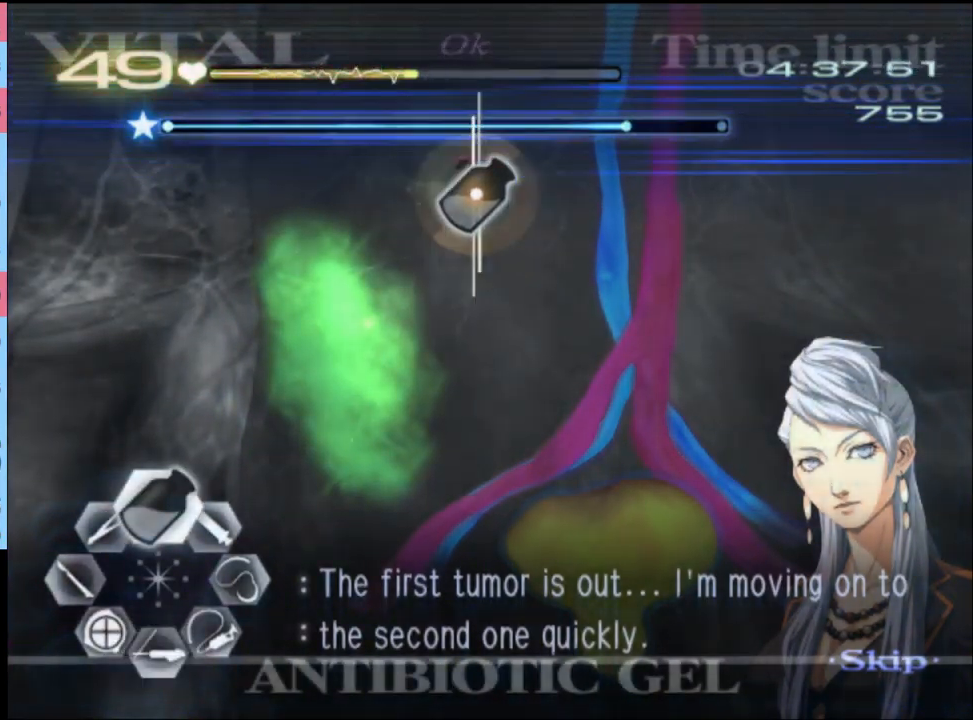
{"keys": ["w"], "mouse": [], "events": [[33, "mouse_left", "up"], [100, "mouse_left", "down"], [500, "mouse_left", "up"]]}
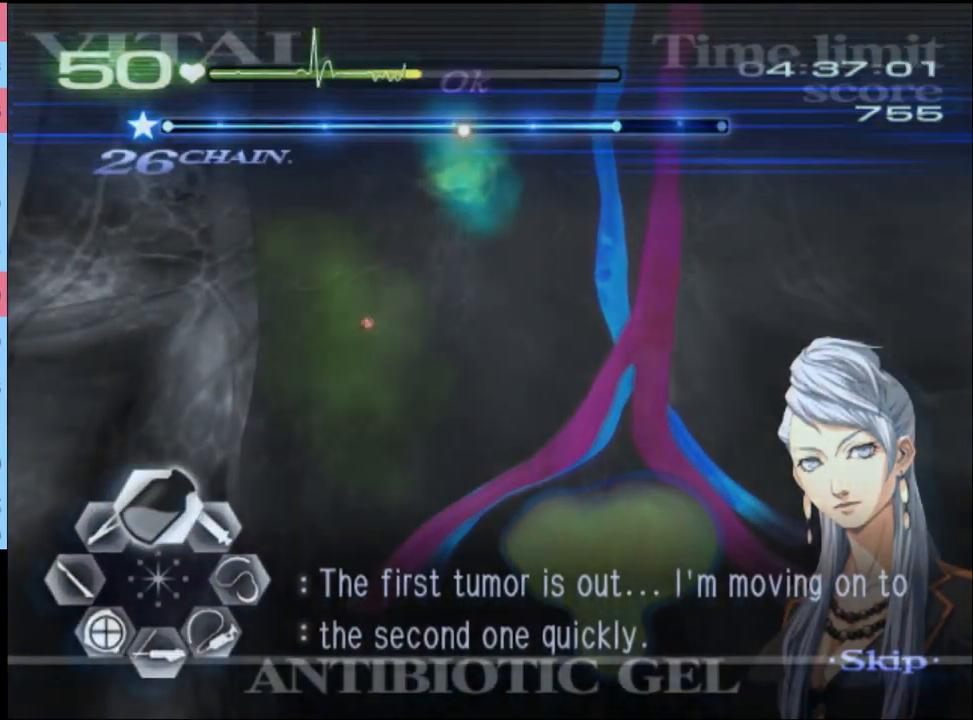
{"keys": ["s"], "mouse": ["left"], "events": [[33, "w", "up"], [167, "s", "down"], [433, "mouse_left", "down"]]}
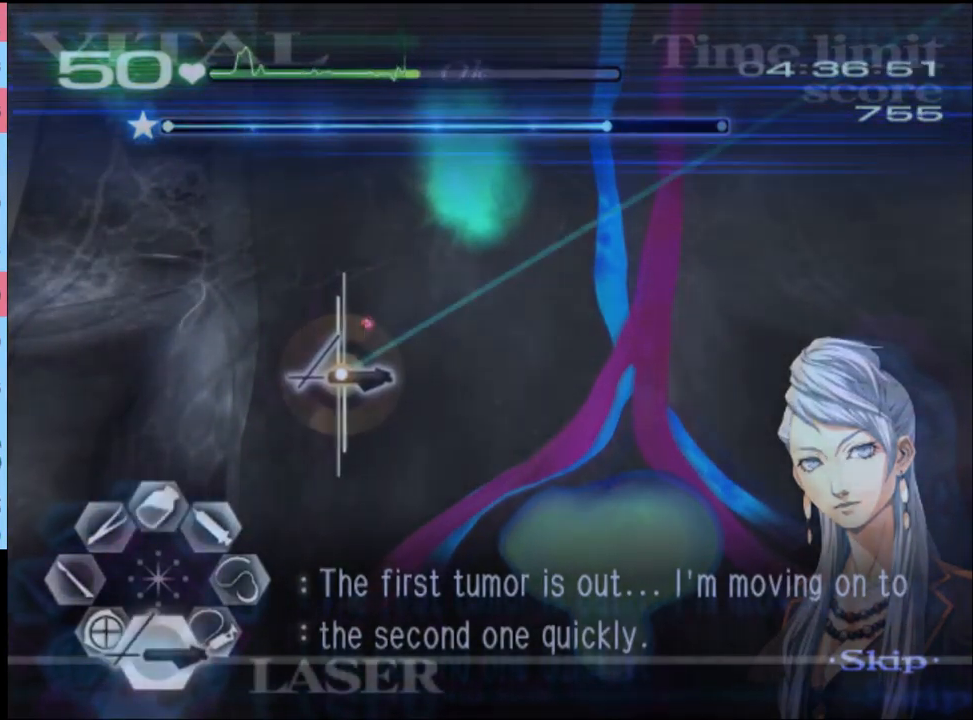
{"keys": ["w"], "mouse": ["left"], "events": [[233, "mouse_left", "up"], [267, "s", "up"], [333, "mouse_left", "down"], [333, "w", "down"]]}
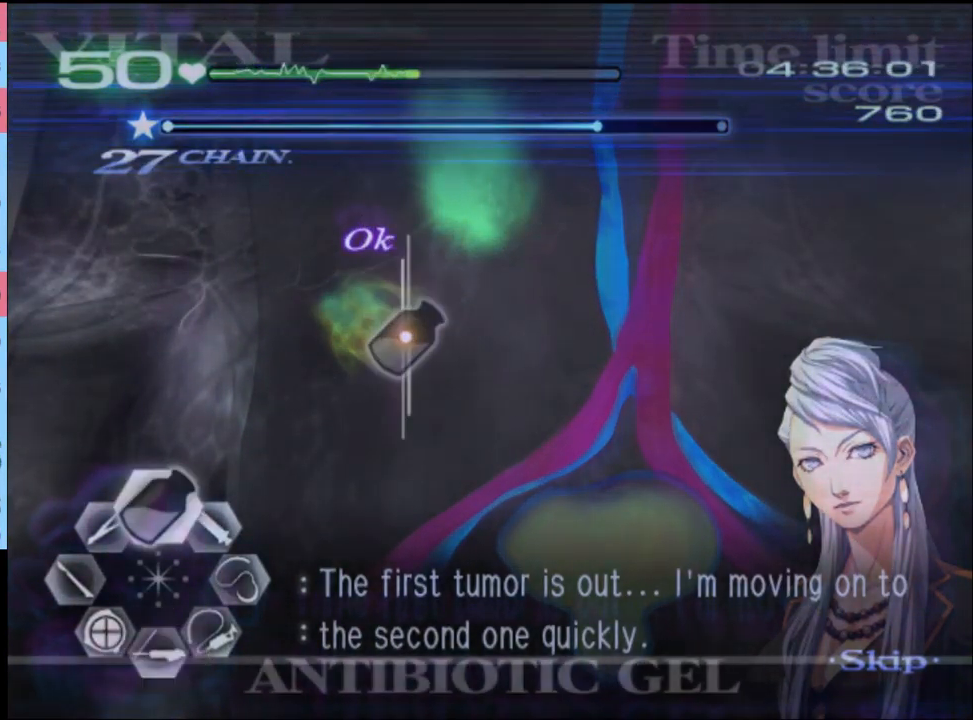
{"keys": ["a", "w"], "mouse": [], "events": [[100, "w", "up"], [167, "mouse_left", "up"], [200, "a", "down"], [233, "s", "down"], [333, "s", "up"], [433, "w", "down"]]}
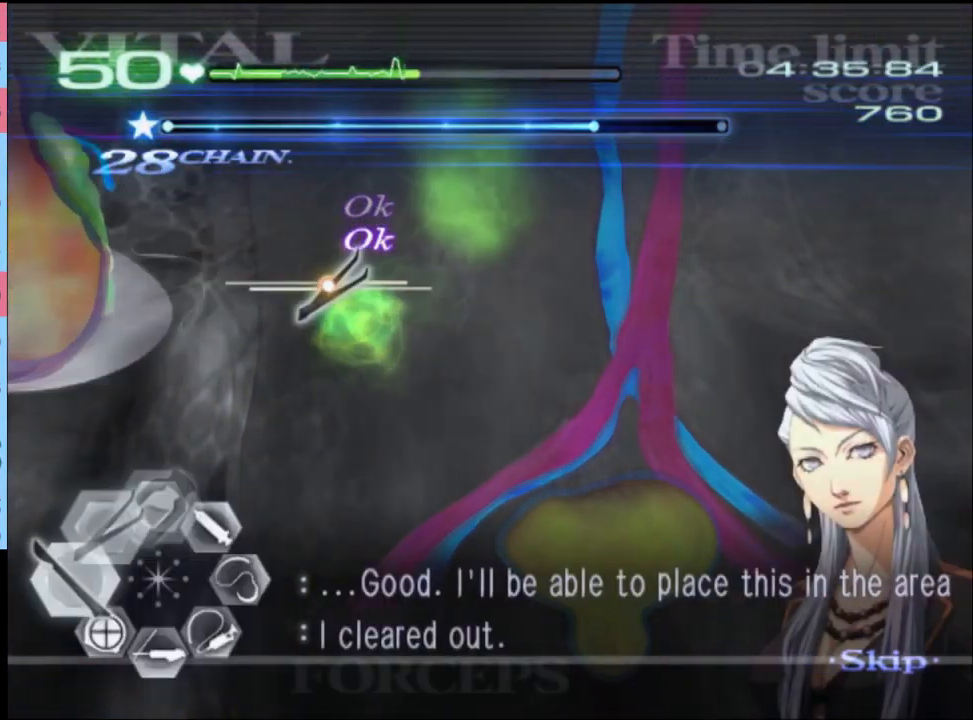
{"keys": ["a", "w"], "mouse": [], "events": [[233, "mouse_left", "down"], [233, "mouse_right", "down"], [500, "mouse_left", "up"], [500, "mouse_right", "up"]]}
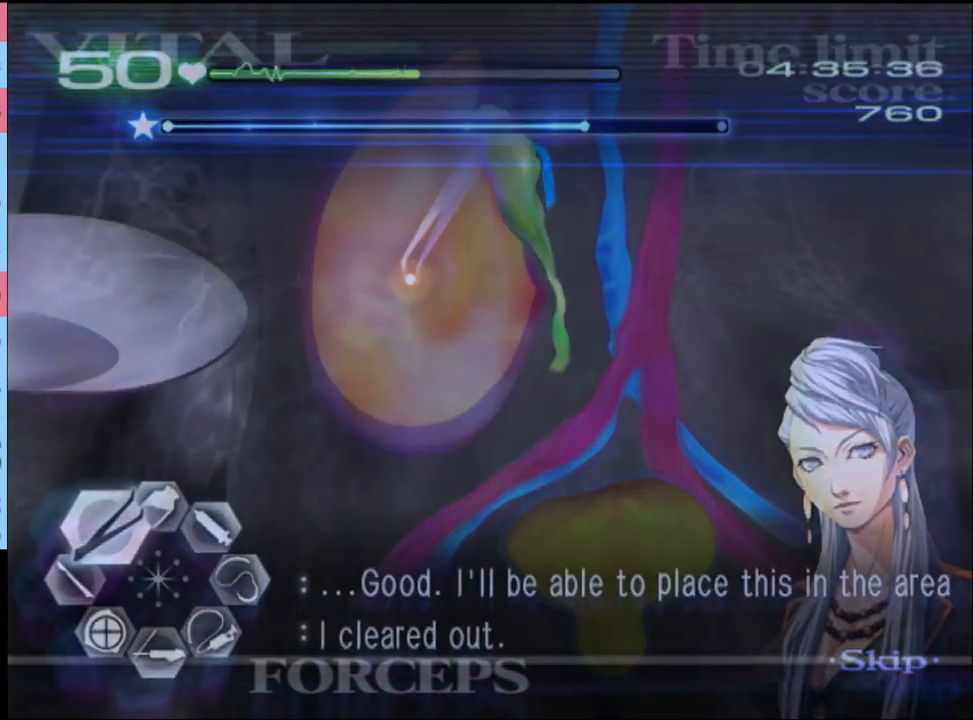
{"keys": [], "mouse": [], "events": [[100, "a", "up"], [167, "w", "up"]]}
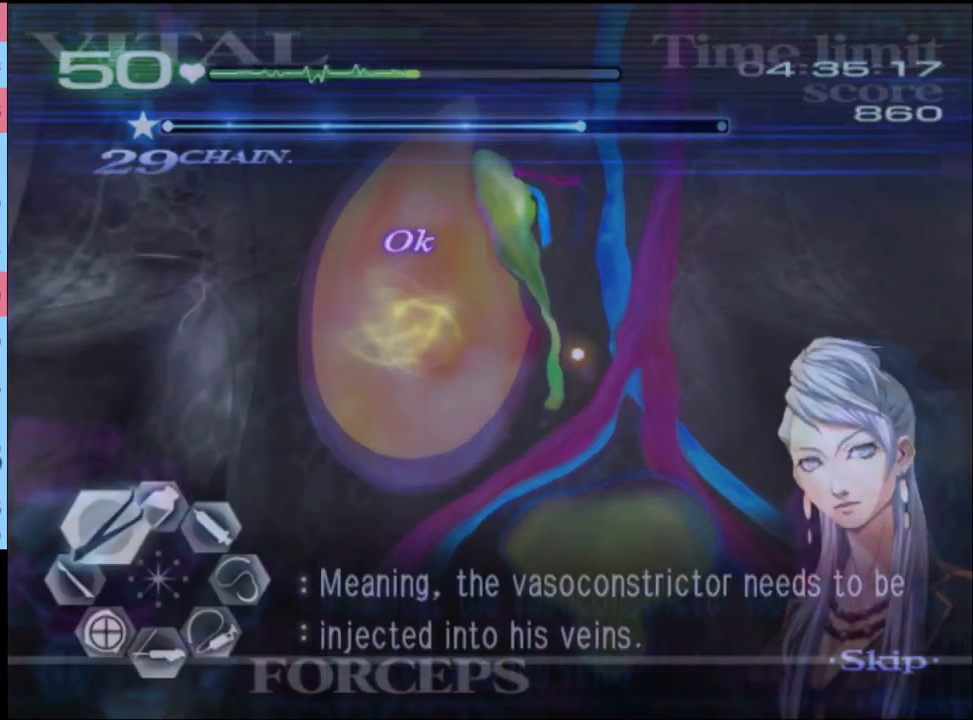
{"keys": ["a"], "mouse": [], "events": [[67, "w", "down"], [100, "w", "up"], [200, "a", "down"]]}
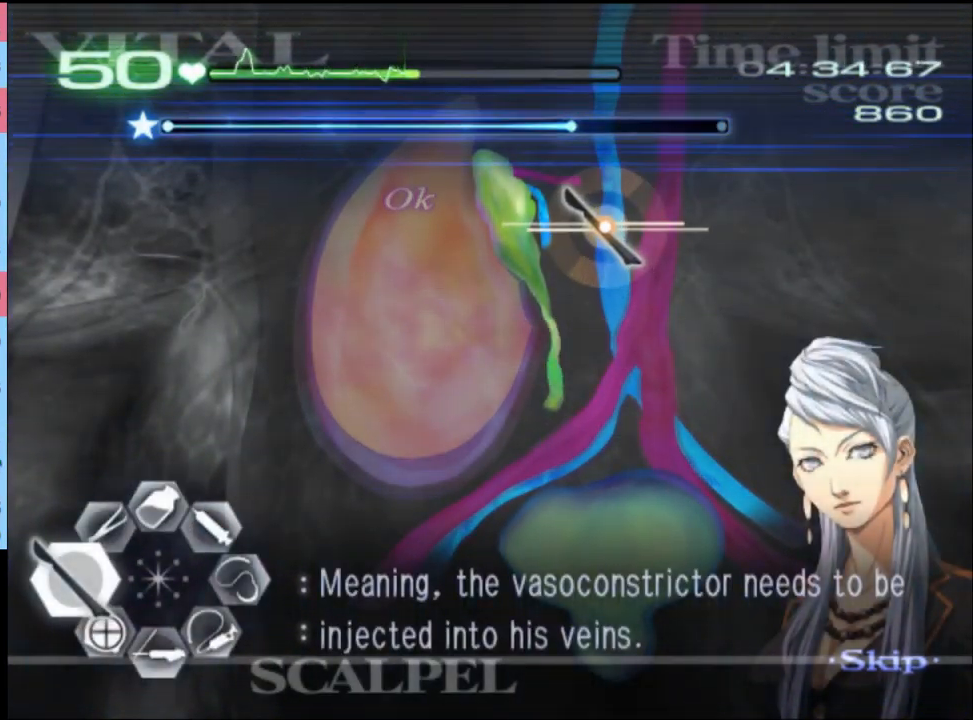
{"keys": ["d", "w"], "mouse": [], "events": [[100, "s", "down"], [100, "w", "down"], [167, "a", "up"], [200, "s", "up"], [200, "w", "up"], [267, "d", "down"], [300, "w", "down"]]}
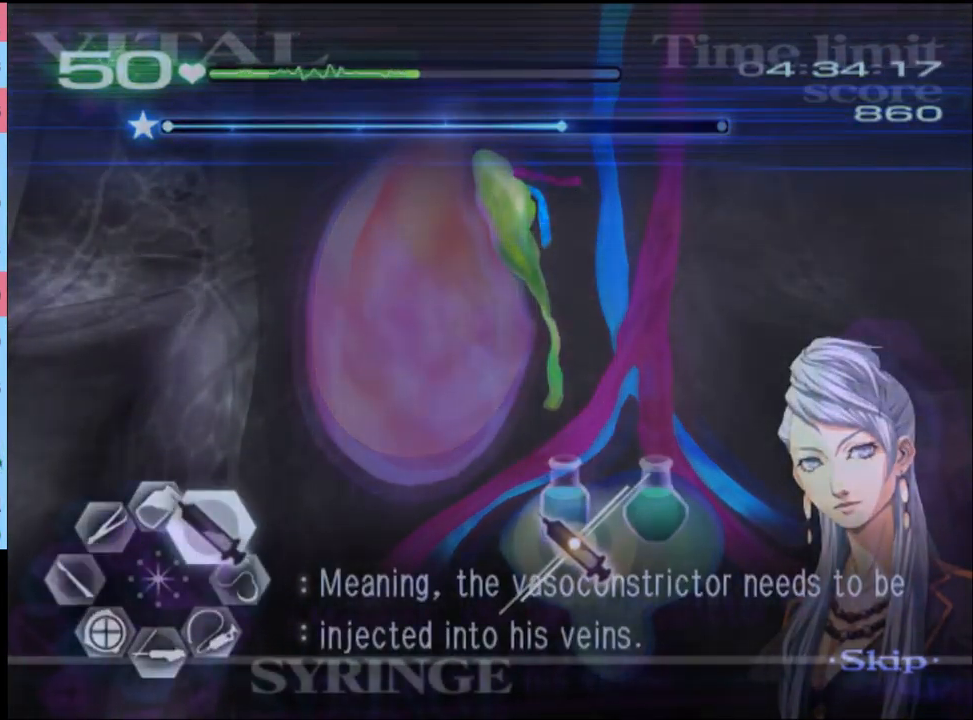
{"keys": ["d", "w"], "mouse": ["left"], "events": [[166, "mouse_left", "down"]]}
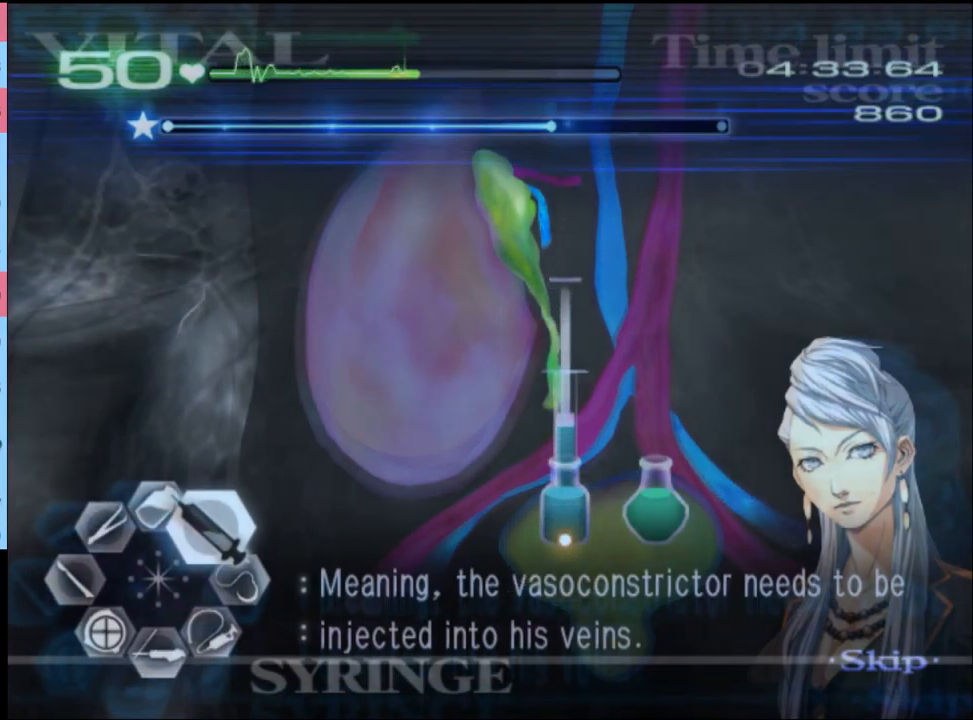
{"keys": ["d", "w"], "mouse": ["left"], "events": [[67, "mouse_left", "up"], [367, "mouse_left", "down"]]}
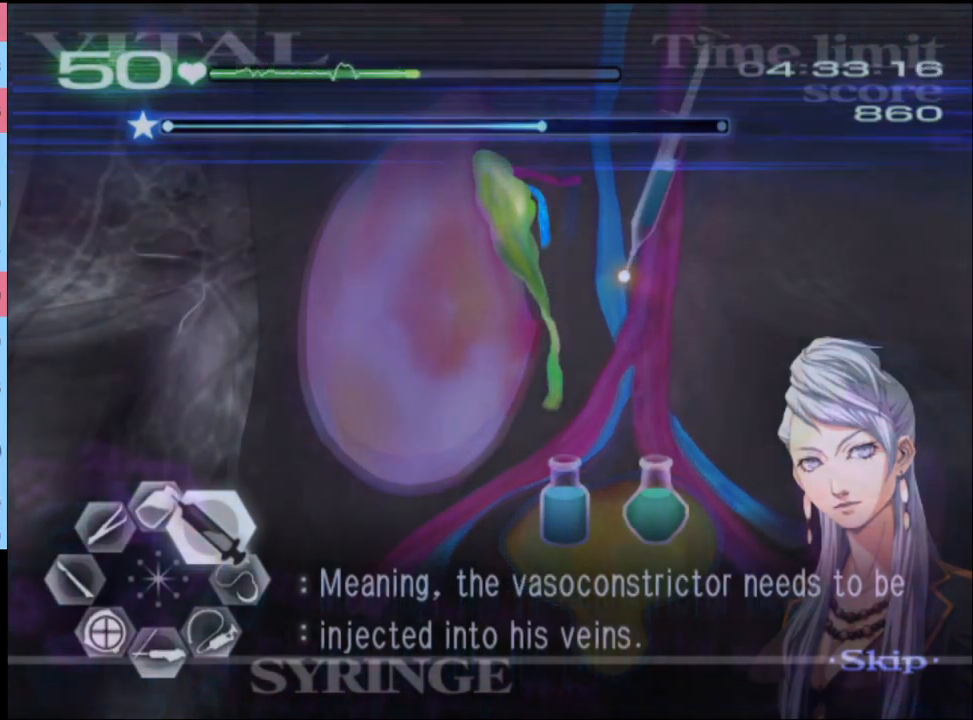
{"keys": ["d", "w"], "mouse": ["left"], "events": []}
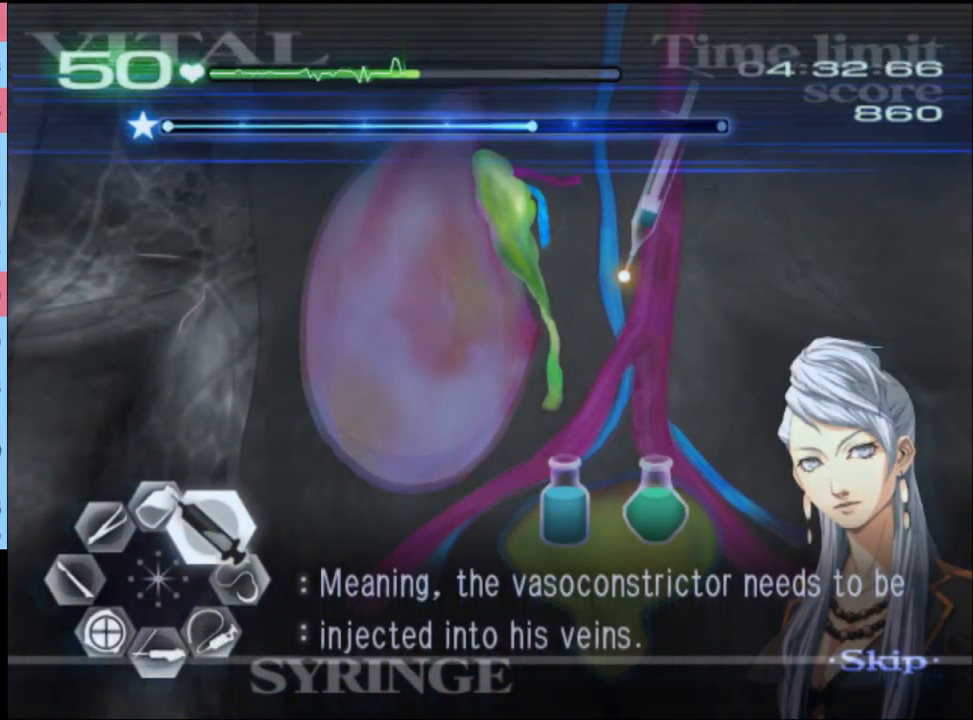
{"keys": ["d", "w"], "mouse": ["left"], "events": [[100, "mouse_left", "up"], [400, "mouse_left", "down"]]}
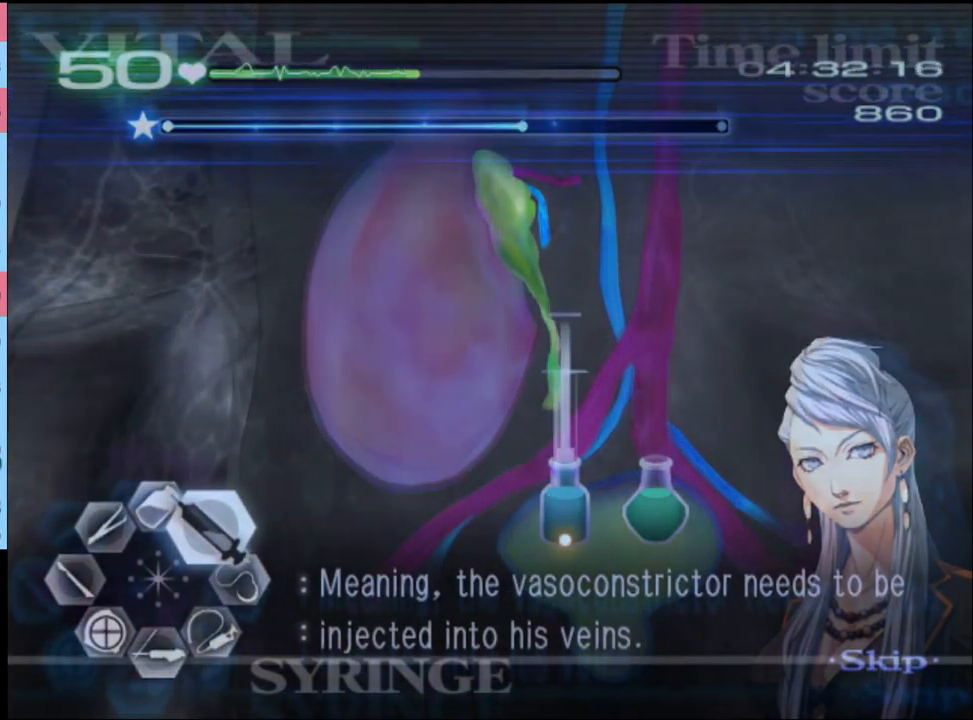
{"keys": ["d", "w"], "mouse": [], "events": [[333, "mouse_left", "up"]]}
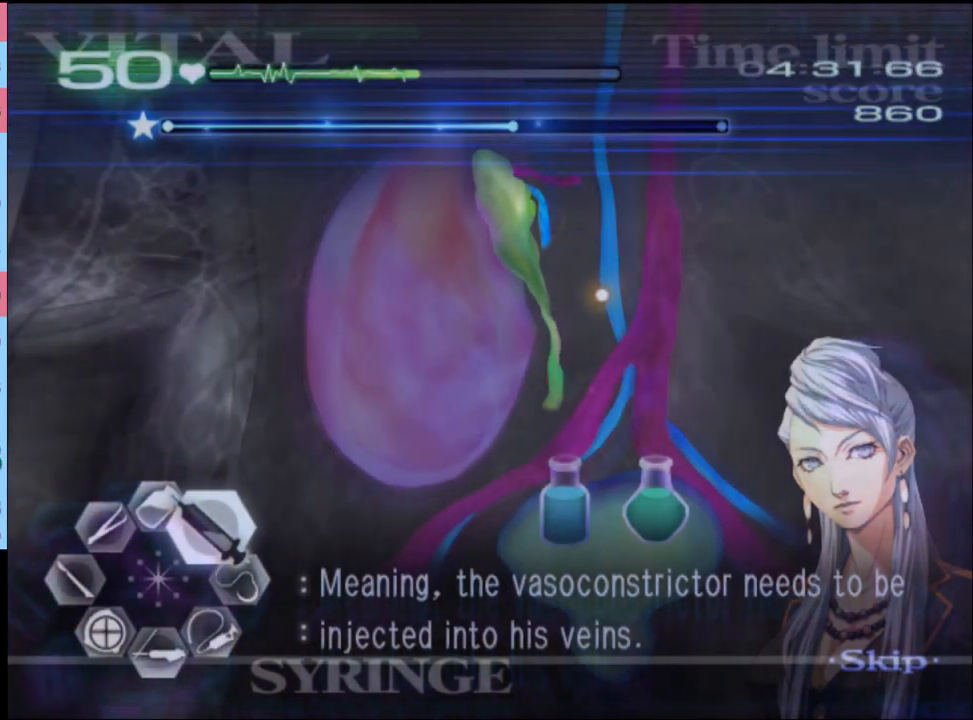
{"keys": ["d", "w"], "mouse": ["left"], "events": [[200, "mouse_left", "down"]]}